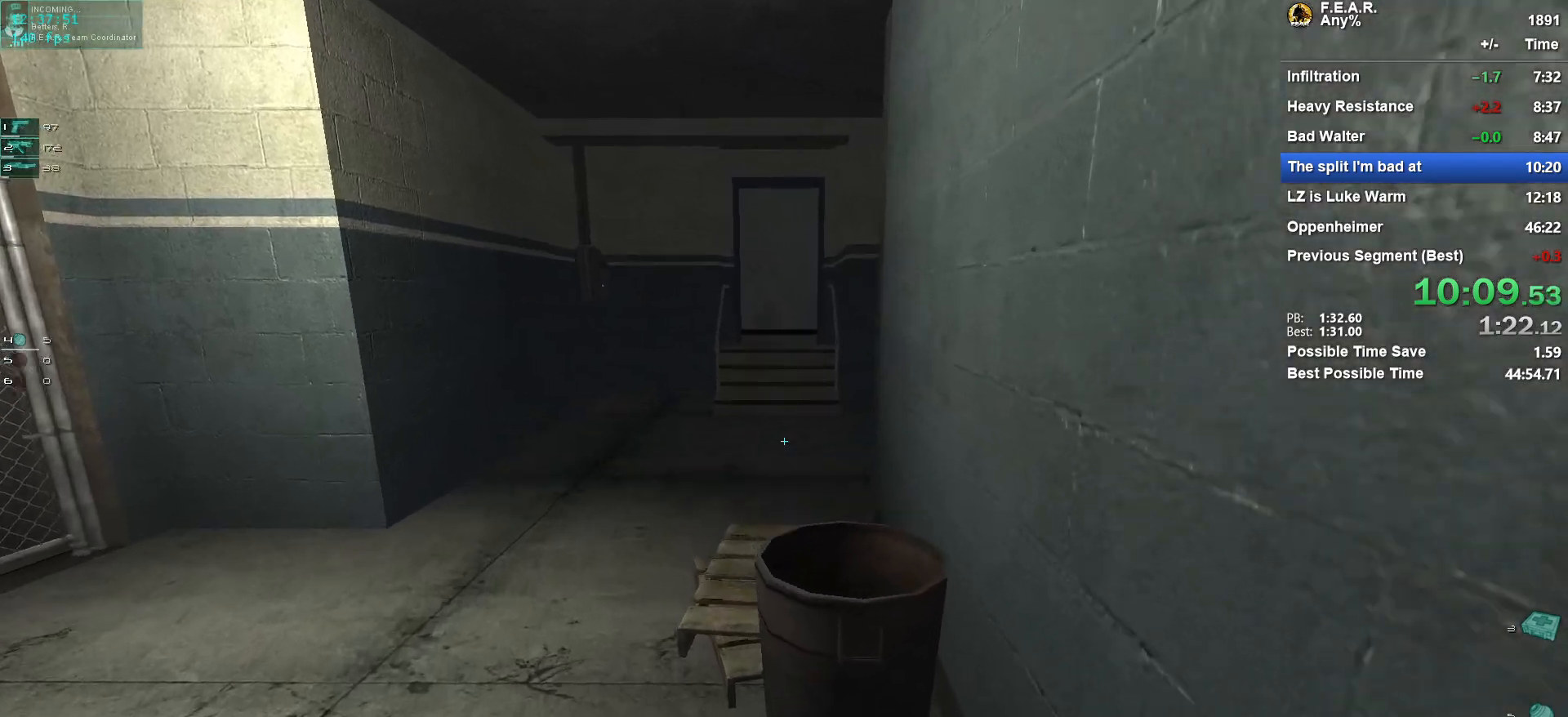
Gameplay with keyboard and mouse; each line is a JSON object with the keys and mouse buttons held at the frame after it. "events" lists presses ("down") and releases ("up") of "1", "2", "3", "4", "5", "a", "c", "ctrl", "d", "e", "escape", "f", "f5", "f9", "g", "q", "r", "s", "shift", "space", "v", "w", "x", "z", "mouse_left", "mouse_wheel" and "mouse_right" between this image and that frame as [ms after this image, input, new state], when the widget could be followed in between. "mouse_left", "mouse_wheel", "mouse_right" = the "left", "wheel", "right" buttons of the "mouse" list. No other keys are recorded. "wheel" means that the mouse wheel is clicked or scrolled. Mouse movement is not recorded.
{"keys": ["w"], "mouse": [], "events": [[33, "space", "down"], [350, "space", "up"]]}
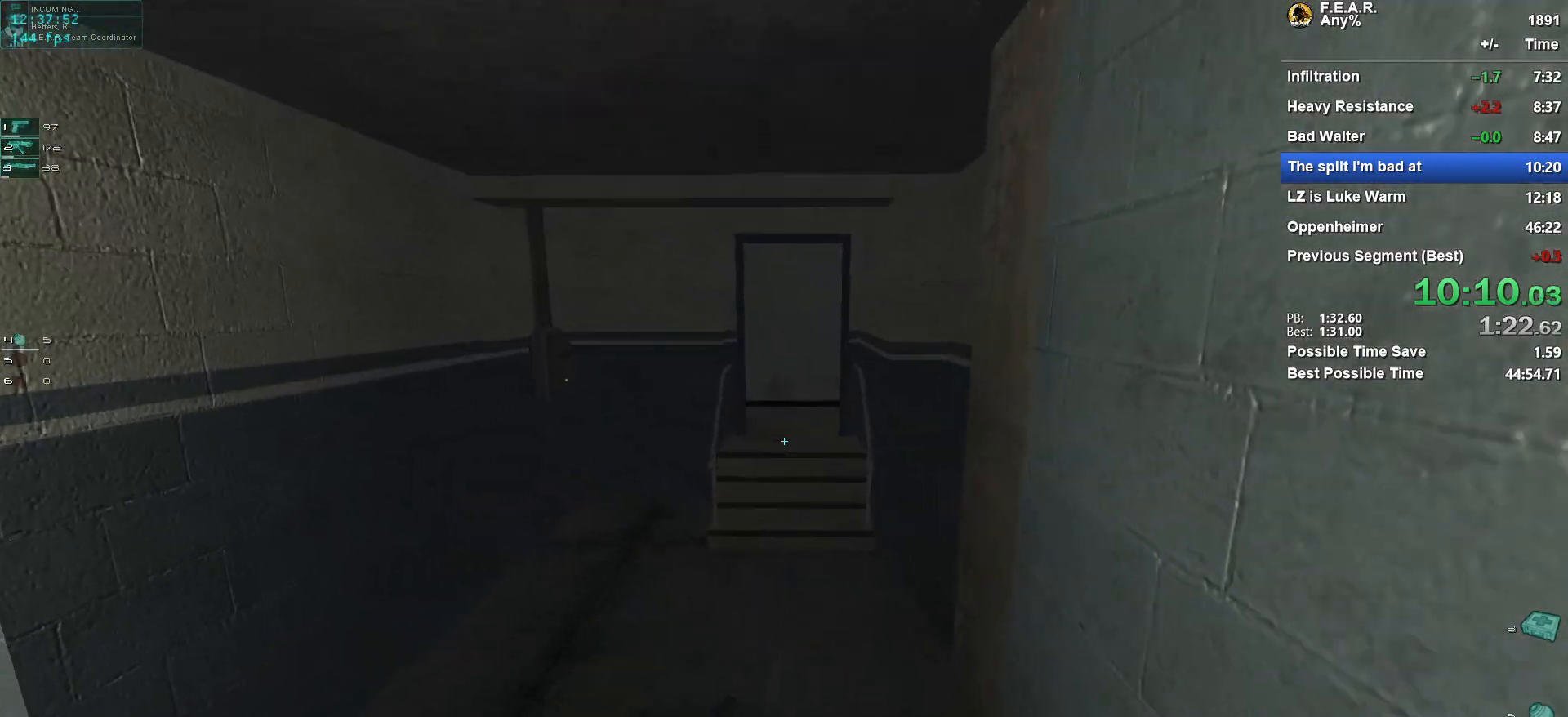
{"keys": ["w"], "mouse": [], "events": []}
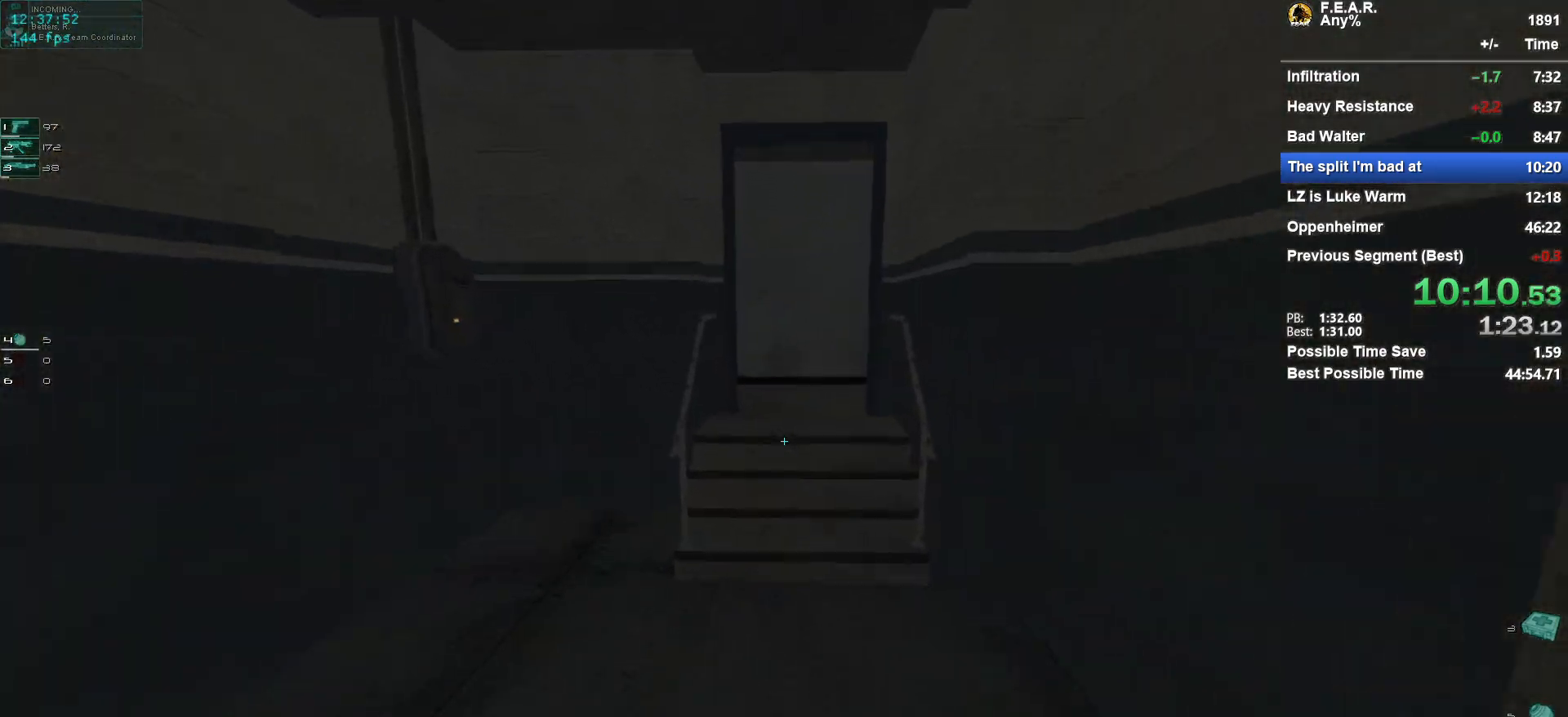
{"keys": ["w"], "mouse": [], "events": []}
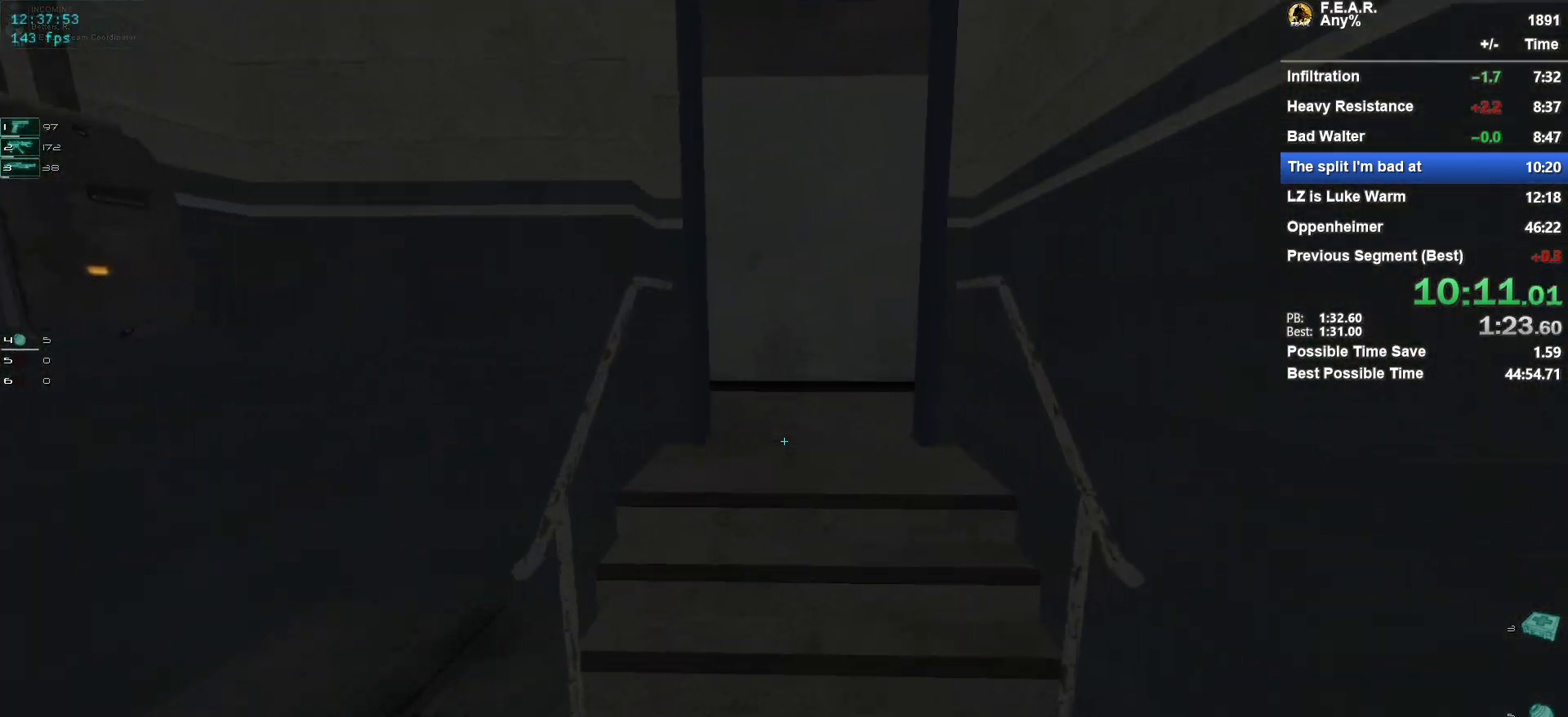
{"keys": ["w"], "mouse": [], "events": [[67, "space", "down"], [300, "space", "up"]]}
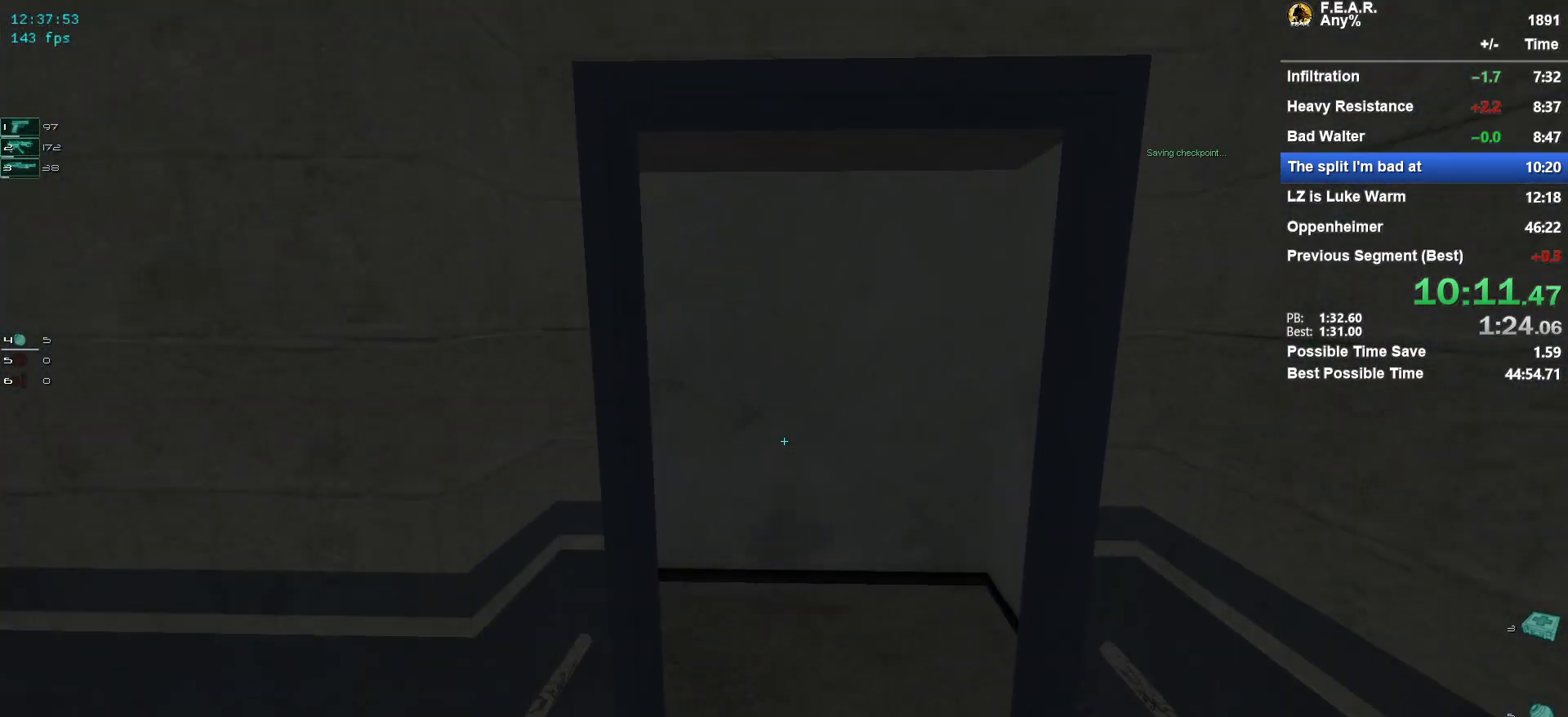
{"keys": ["w"], "mouse": [], "events": []}
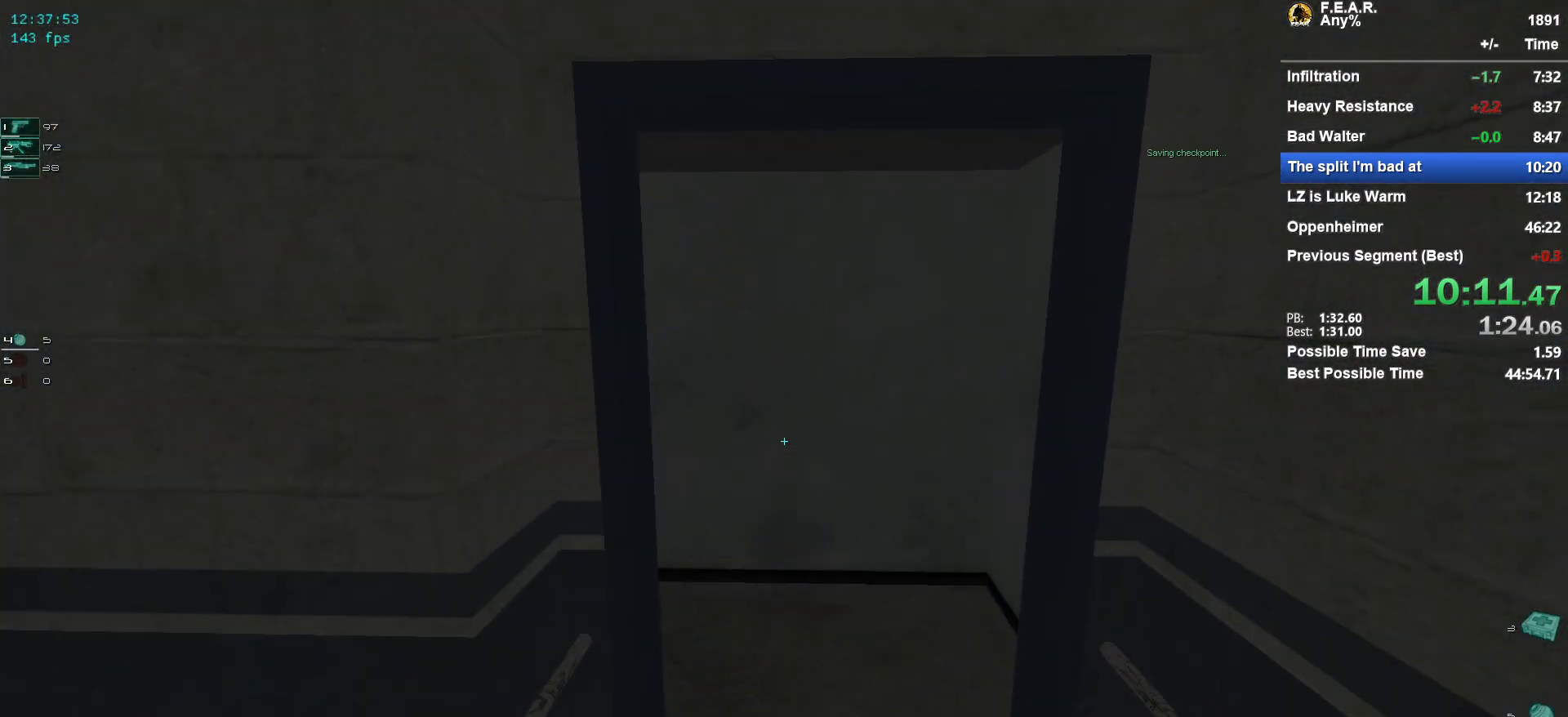
{"keys": ["w"], "mouse": [], "events": []}
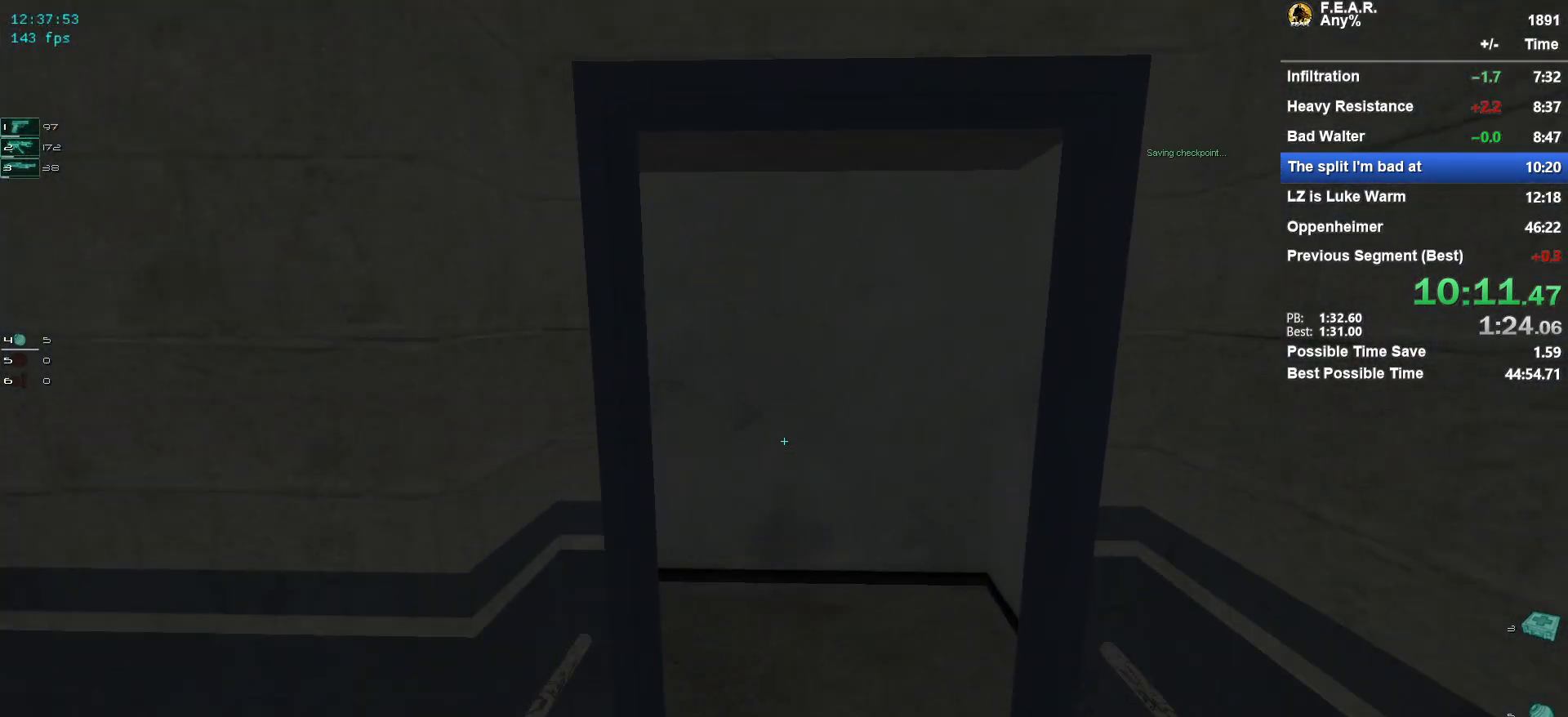
{"keys": ["w"], "mouse": [], "events": []}
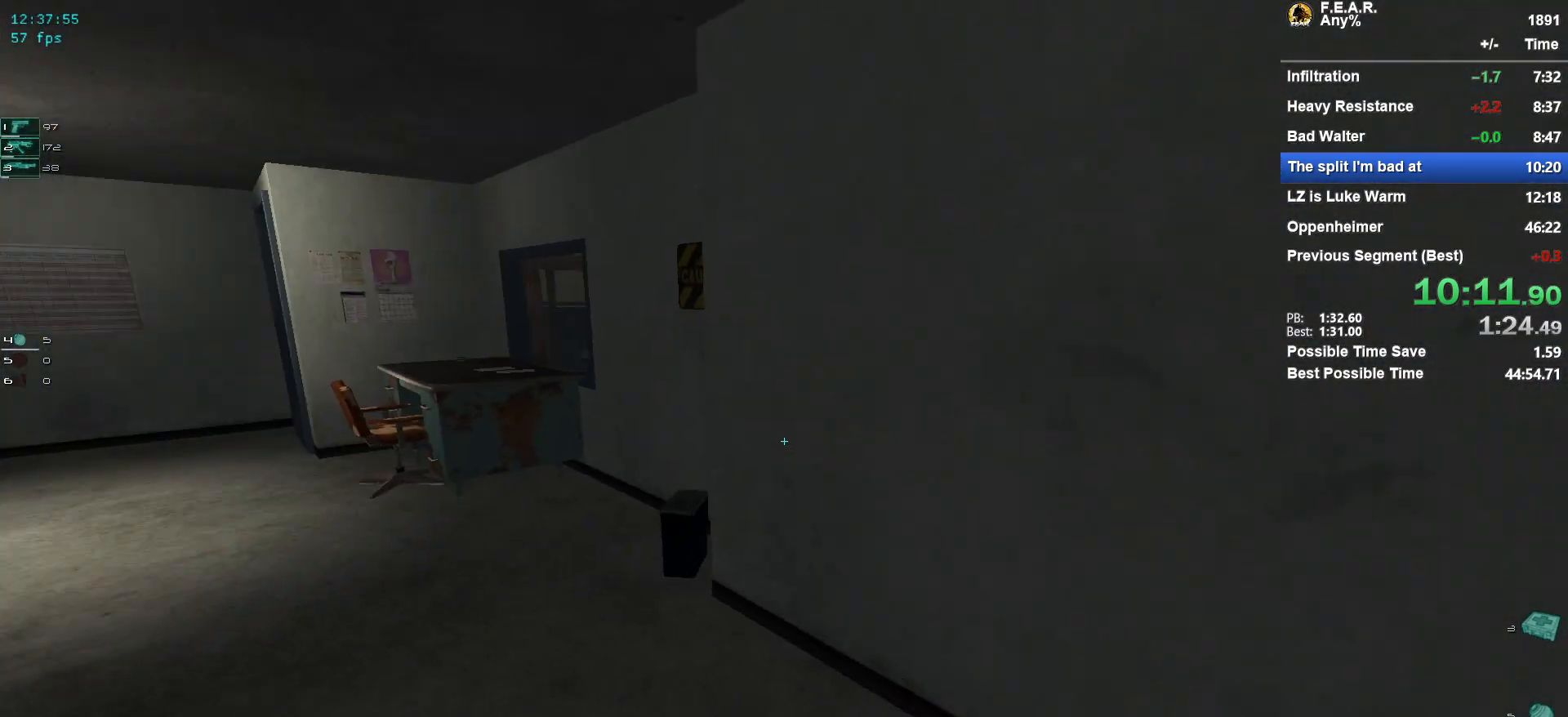
{"keys": ["w"], "mouse": [], "events": []}
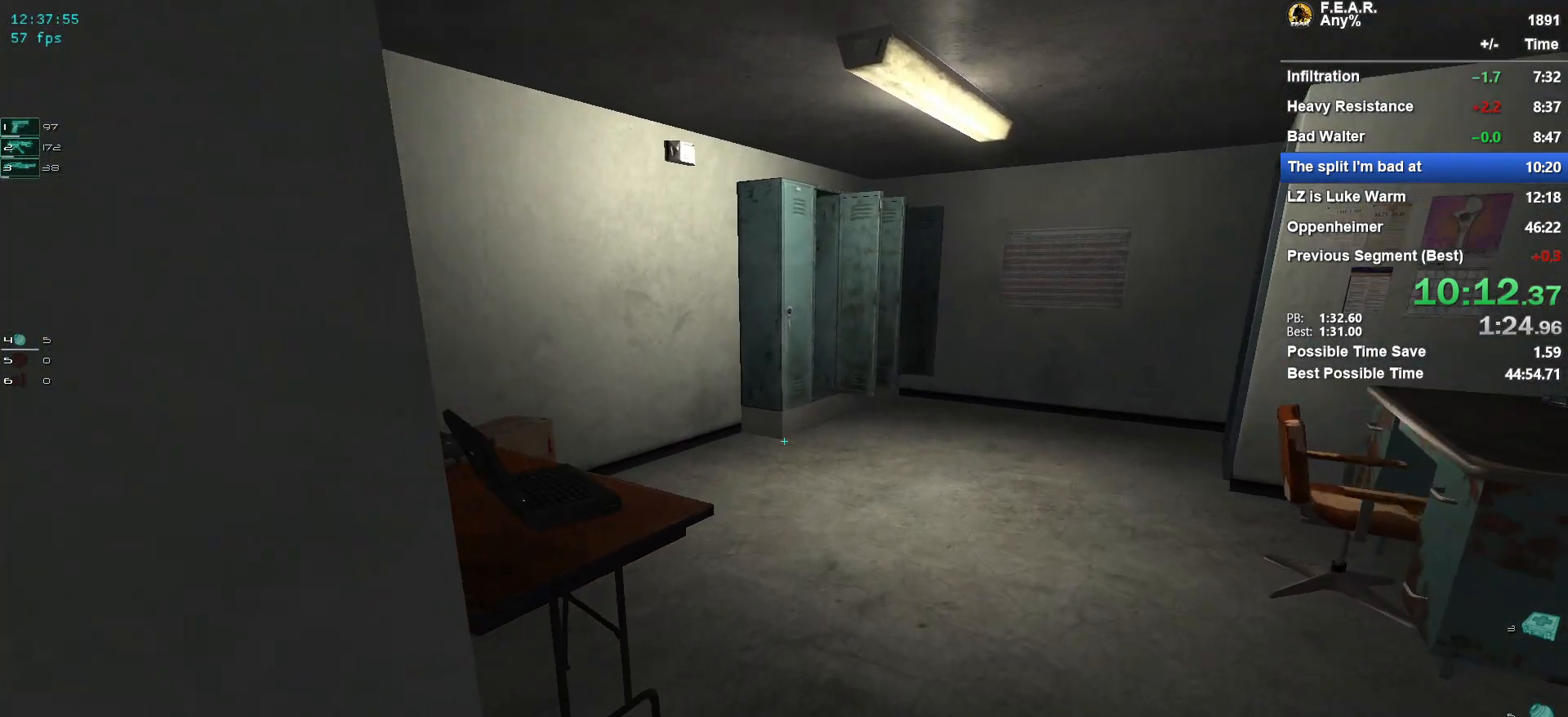
{"keys": ["w"], "mouse": [], "events": [[16, "d", "down"], [483, "d", "up"]]}
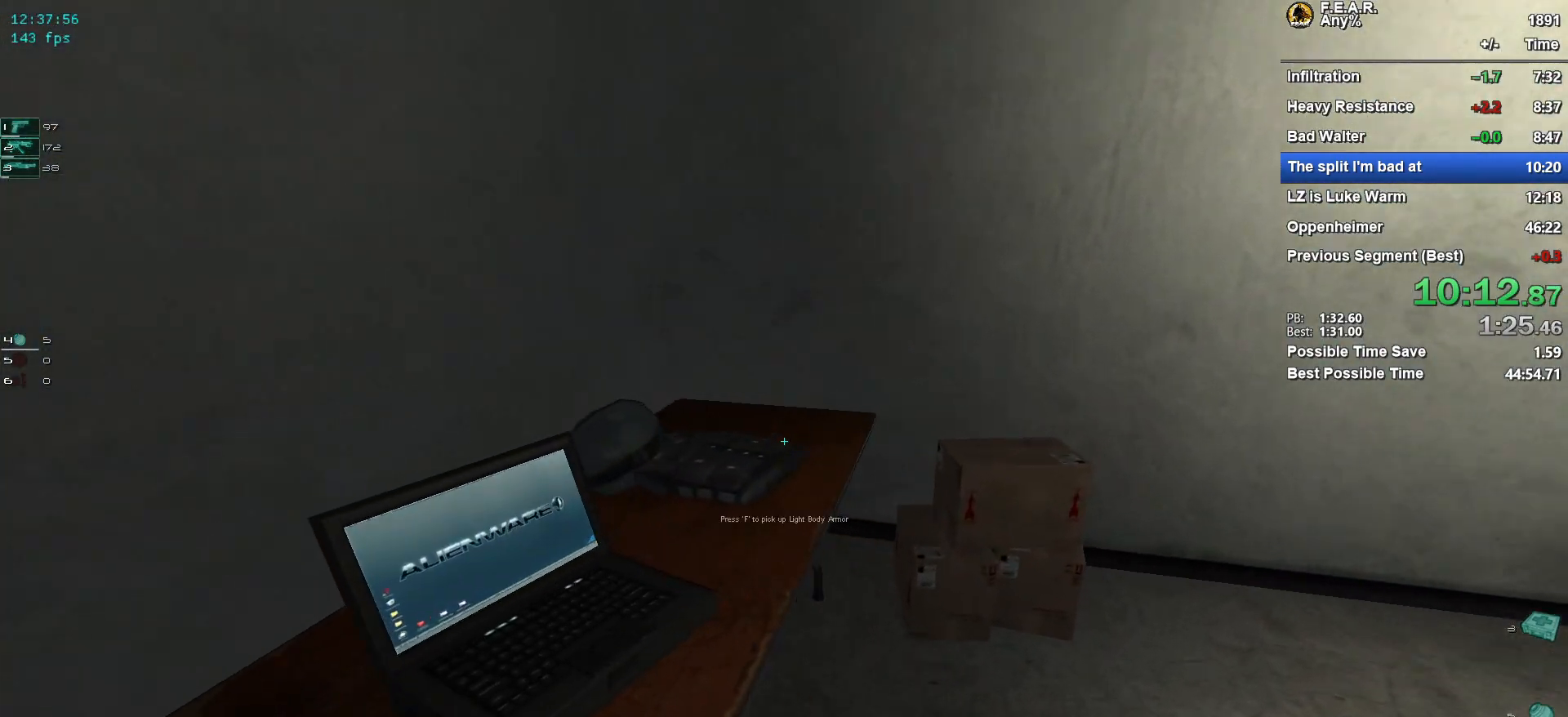
{"keys": ["w"], "mouse": [], "events": [[34, "w", "up"], [167, "d", "down"], [167, "f", "down"], [267, "w", "down"], [300, "f", "up"], [451, "d", "up"]]}
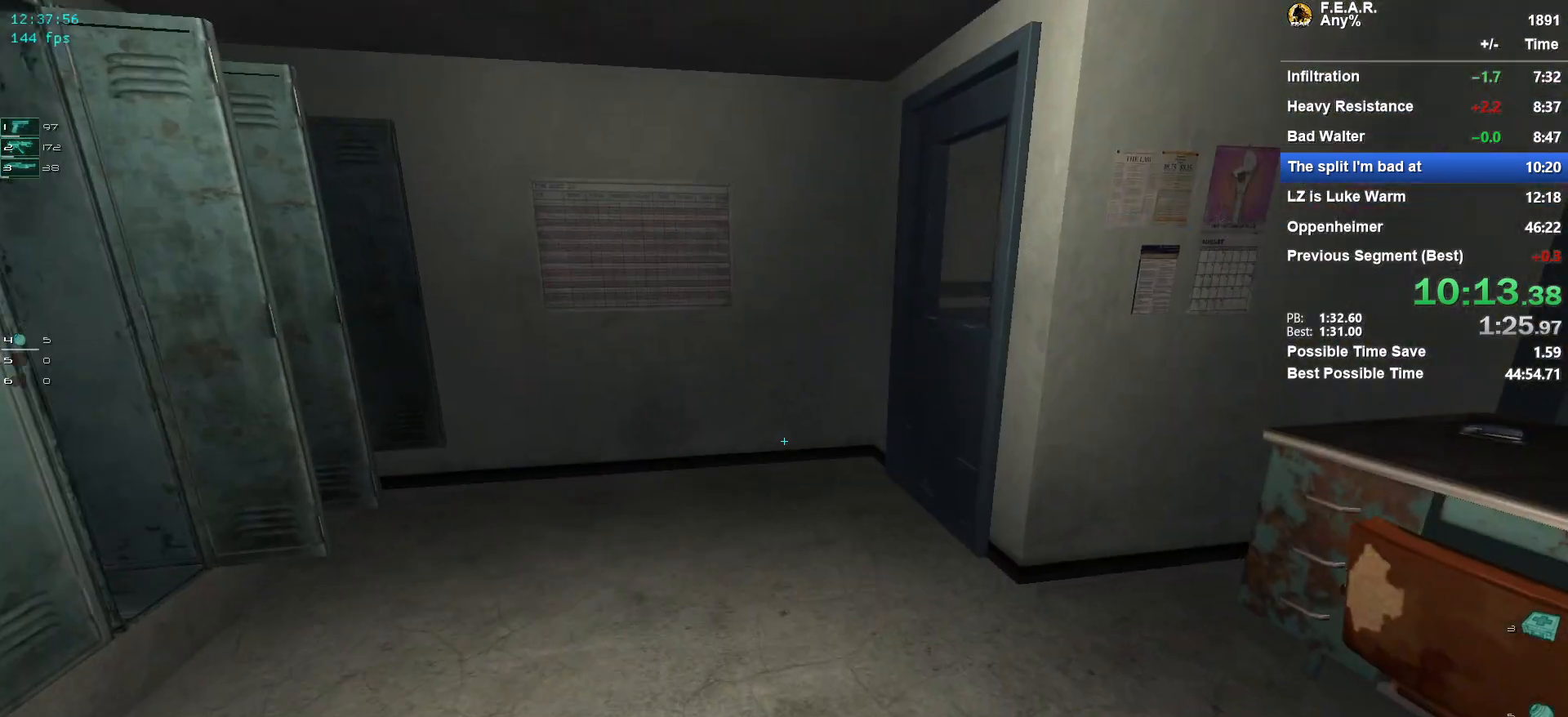
{"keys": ["w"], "mouse": [], "events": []}
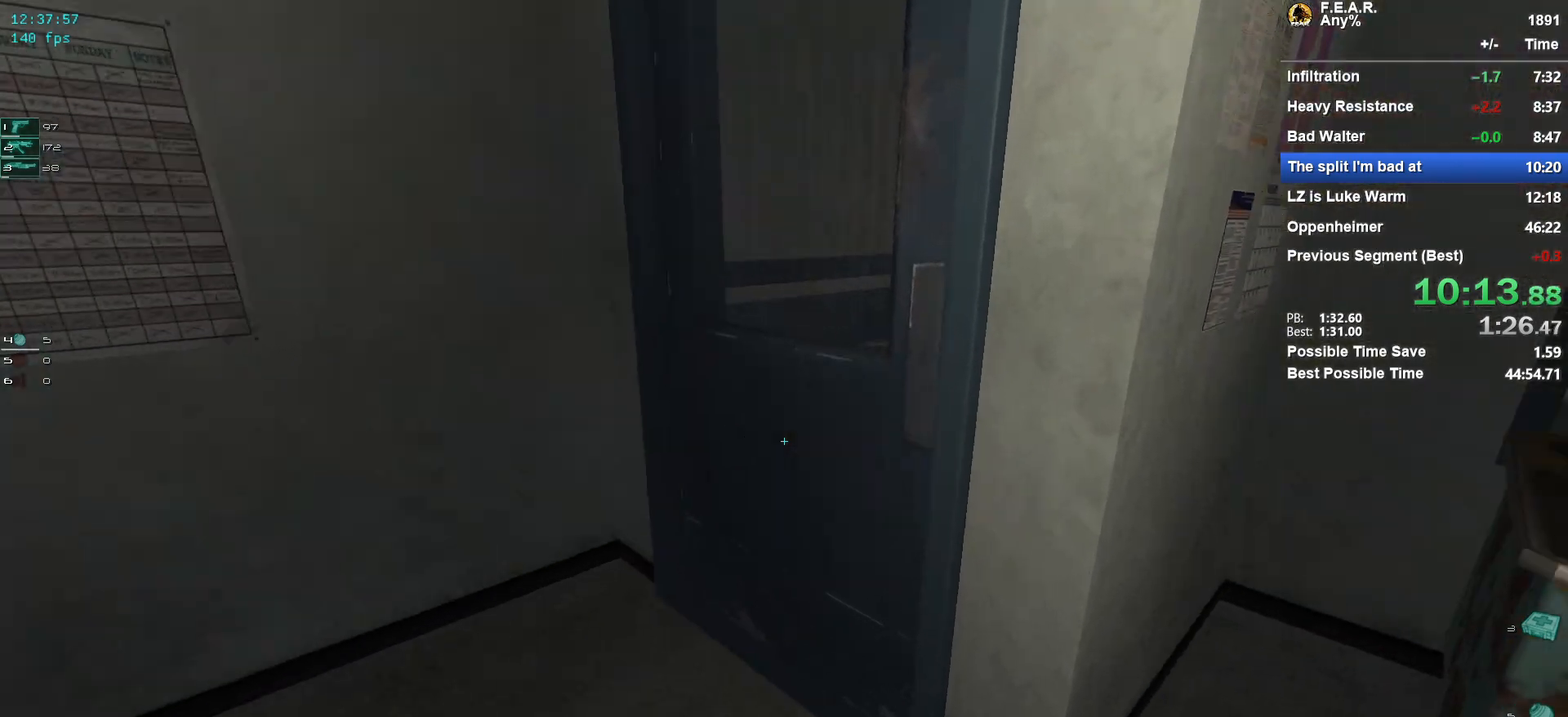
{"keys": ["d", "w"], "mouse": [], "events": [[200, "f", "down"], [434, "d", "down"], [434, "f", "up"]]}
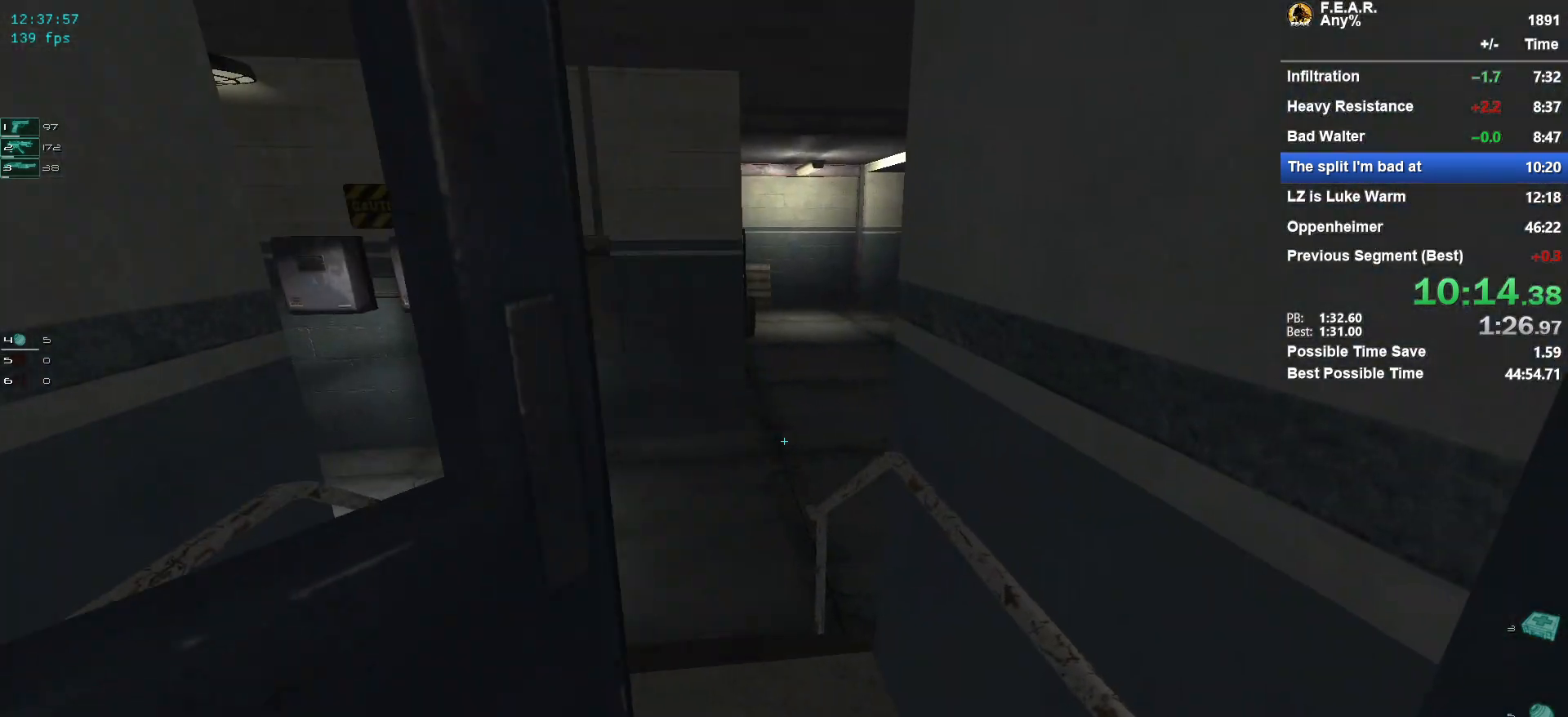
{"keys": ["w"], "mouse": [], "events": [[66, "d", "up"]]}
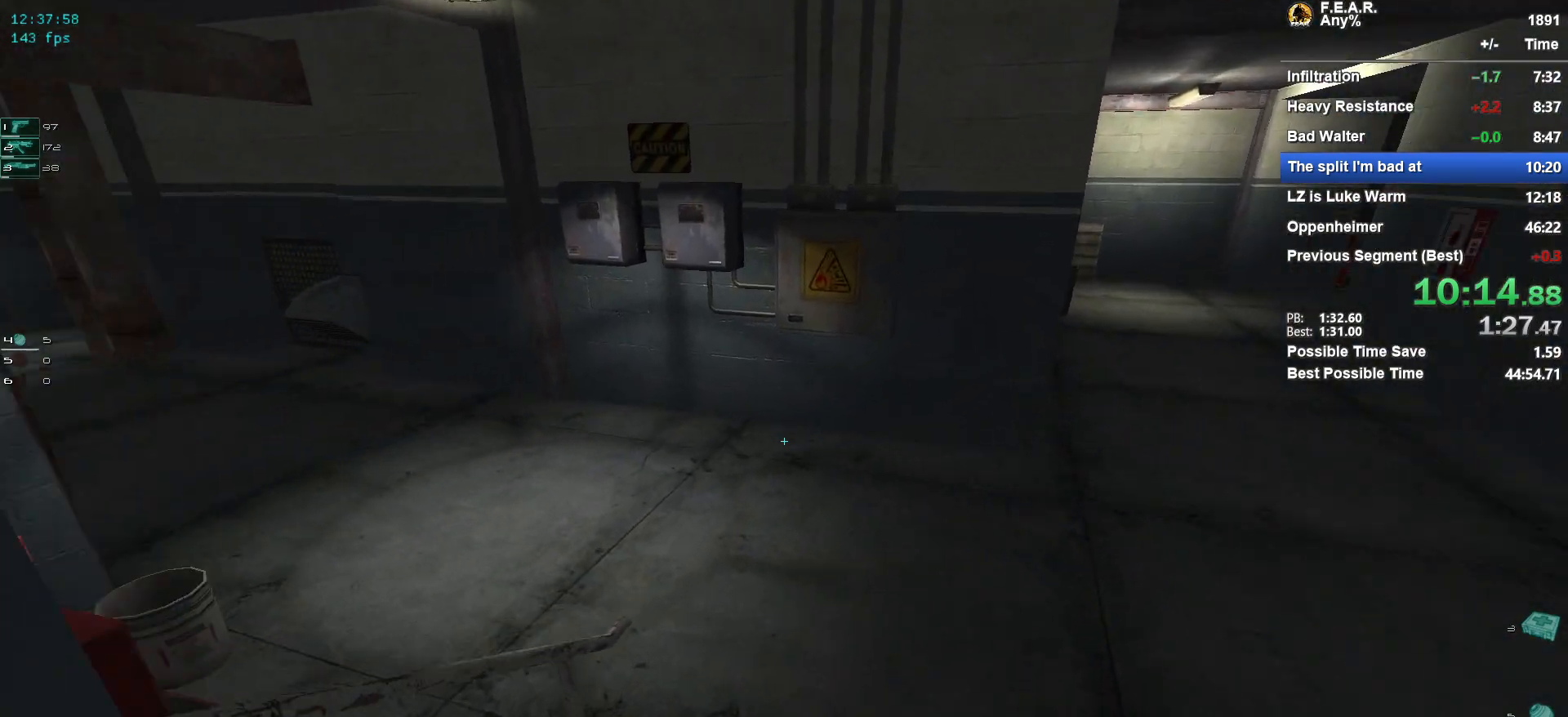
{"keys": ["w"], "mouse": [], "events": [[50, "d", "down"], [417, "d", "up"]]}
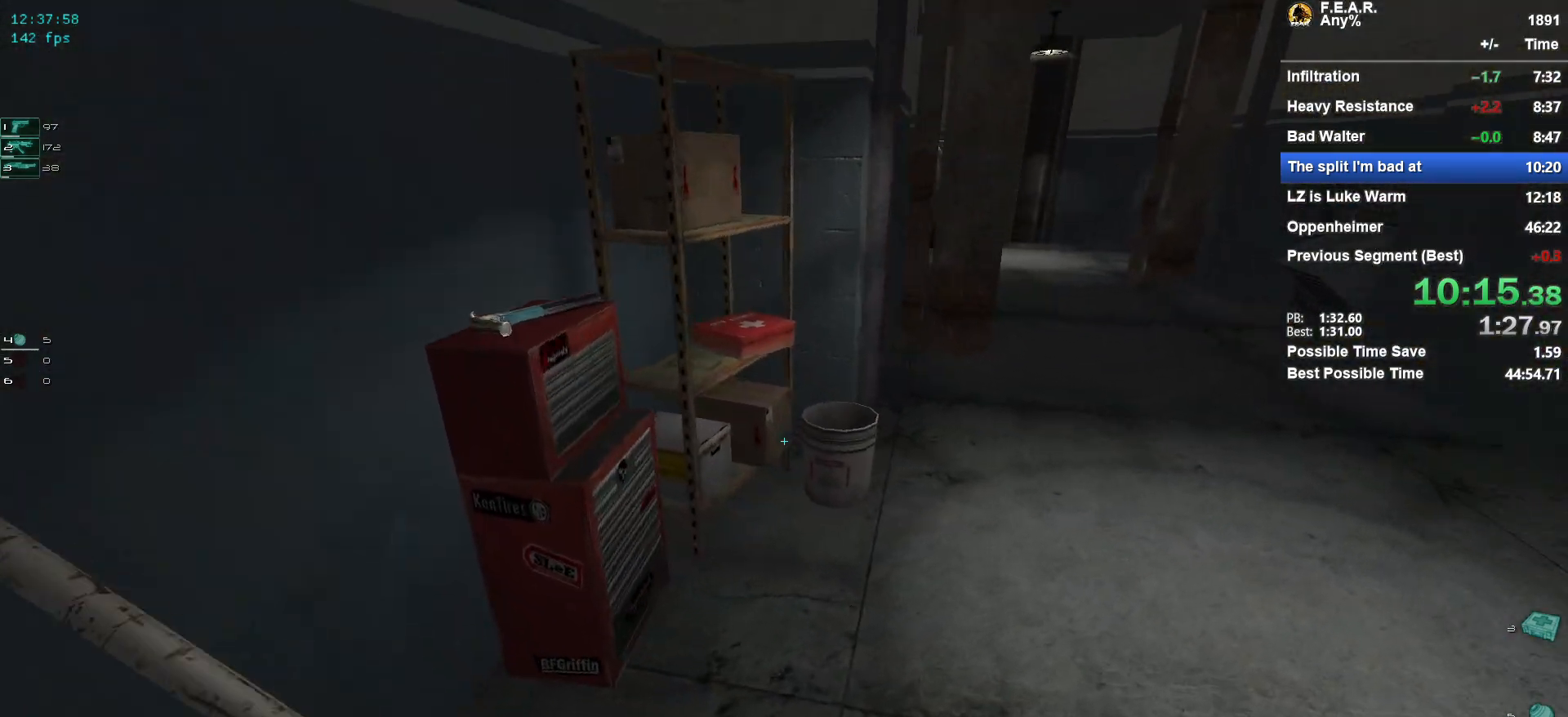
{"keys": ["f"], "mouse": [], "events": [[150, "d", "down"], [300, "d", "up"], [333, "w", "up"], [383, "f", "down"]]}
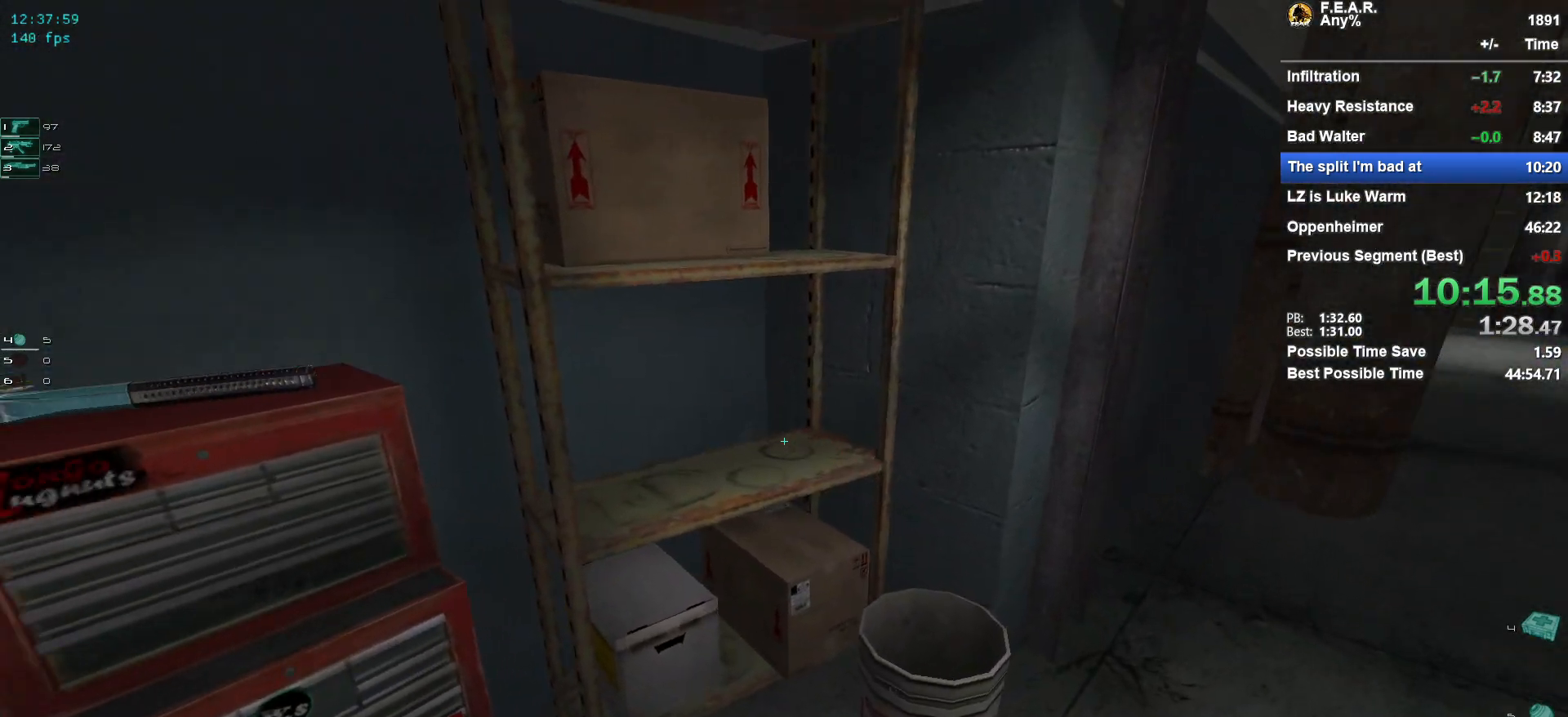
{"keys": ["a"], "mouse": [], "events": [[67, "f", "up"], [167, "z", "down"], [267, "z", "up"], [451, "a", "down"]]}
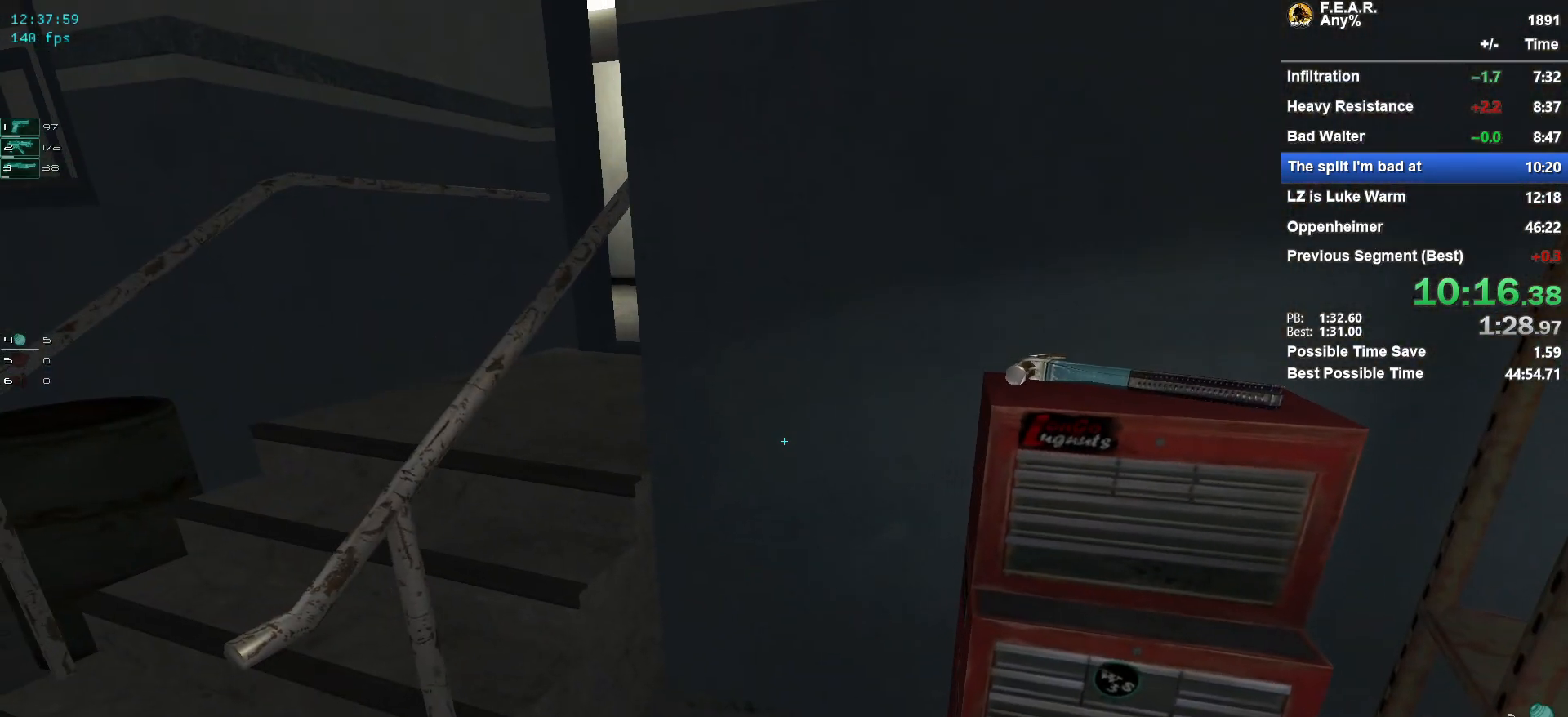
{"keys": [], "mouse": [], "events": [[183, "a", "up"], [233, "2", "down"], [367, "2", "up"]]}
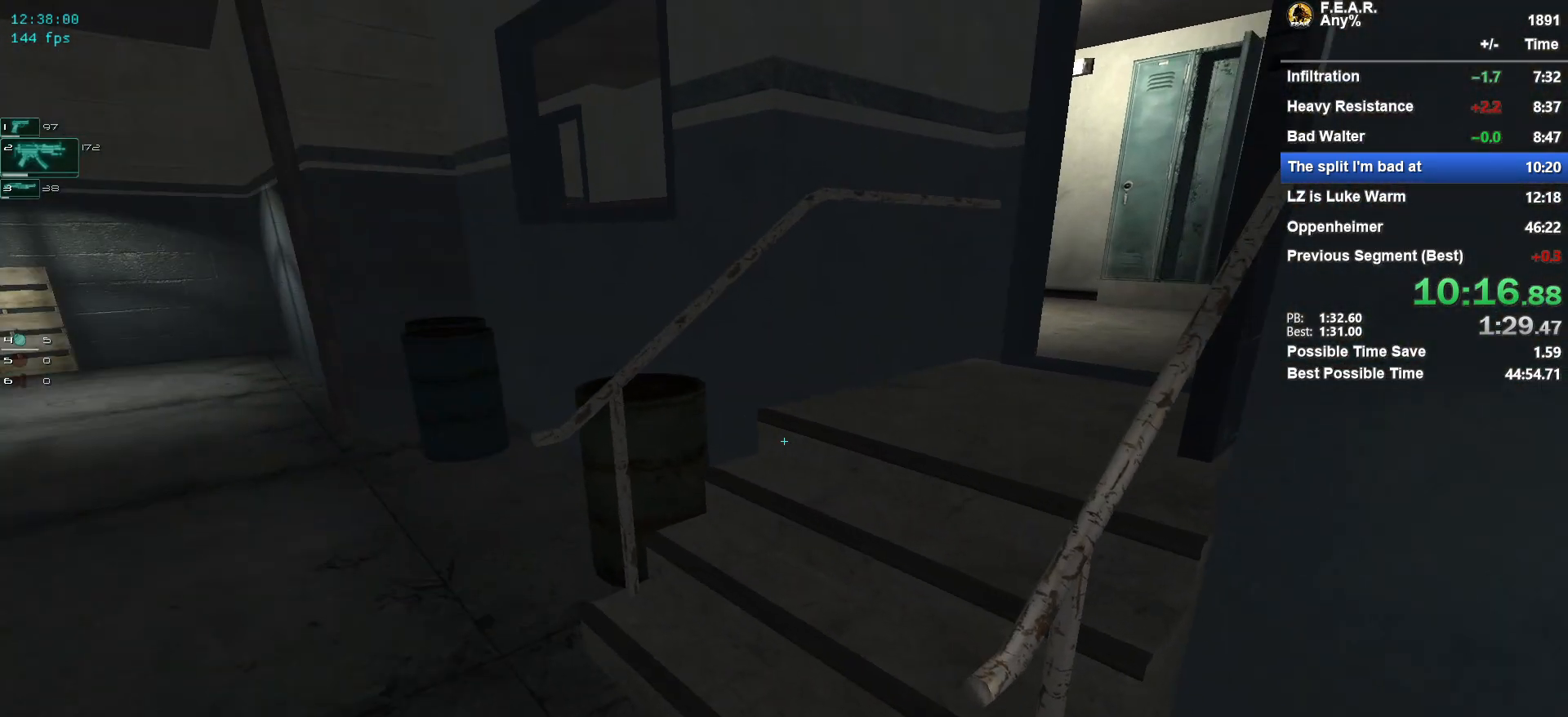
{"keys": [], "mouse": [], "events": [[67, "r", "down"], [150, "r", "up"], [250, "r", "down"], [334, "r", "up"], [384, "r", "down"], [484, "r", "up"]]}
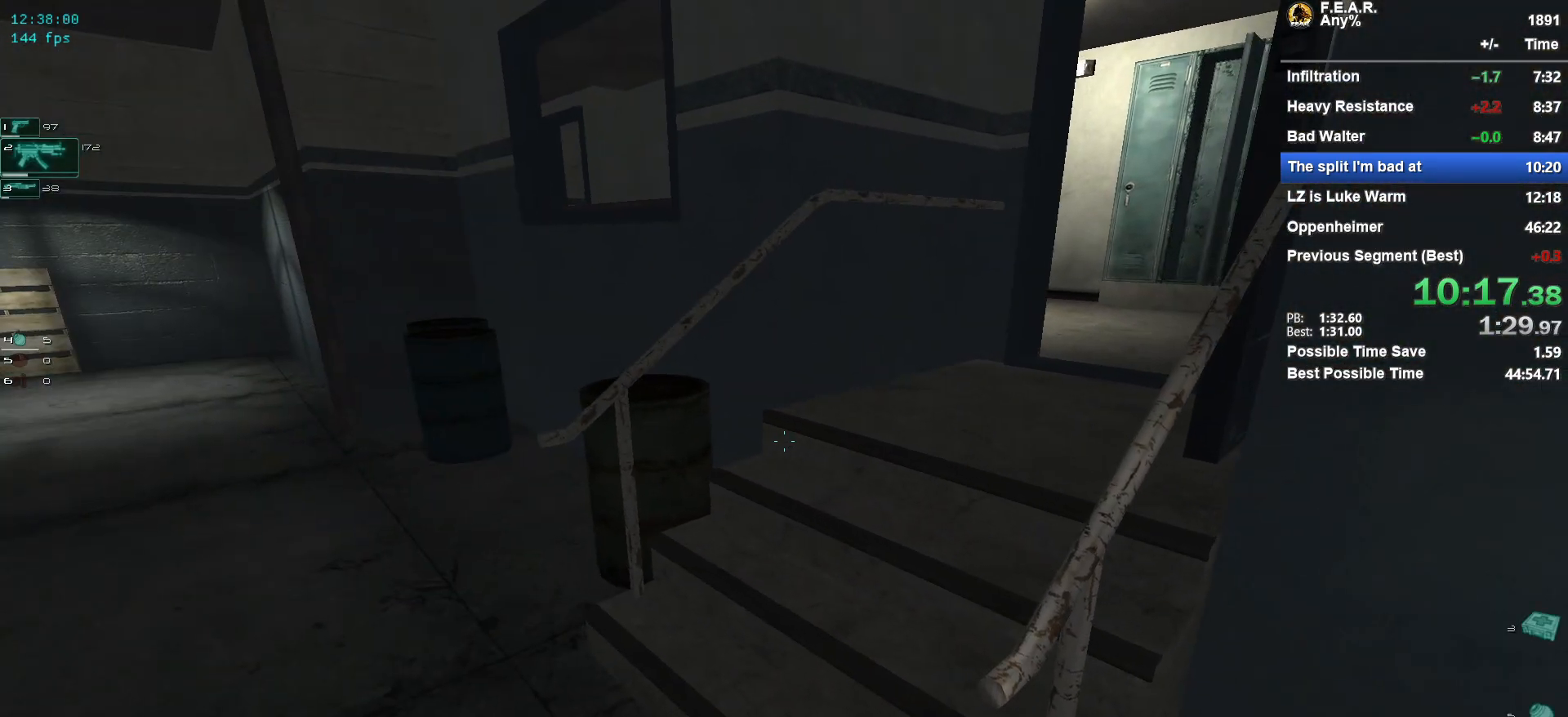
{"keys": [], "mouse": [], "events": [[66, "r", "down"], [166, "r", "up"], [217, "r", "down"], [317, "r", "up"], [350, "r", "down"], [450, "r", "up"]]}
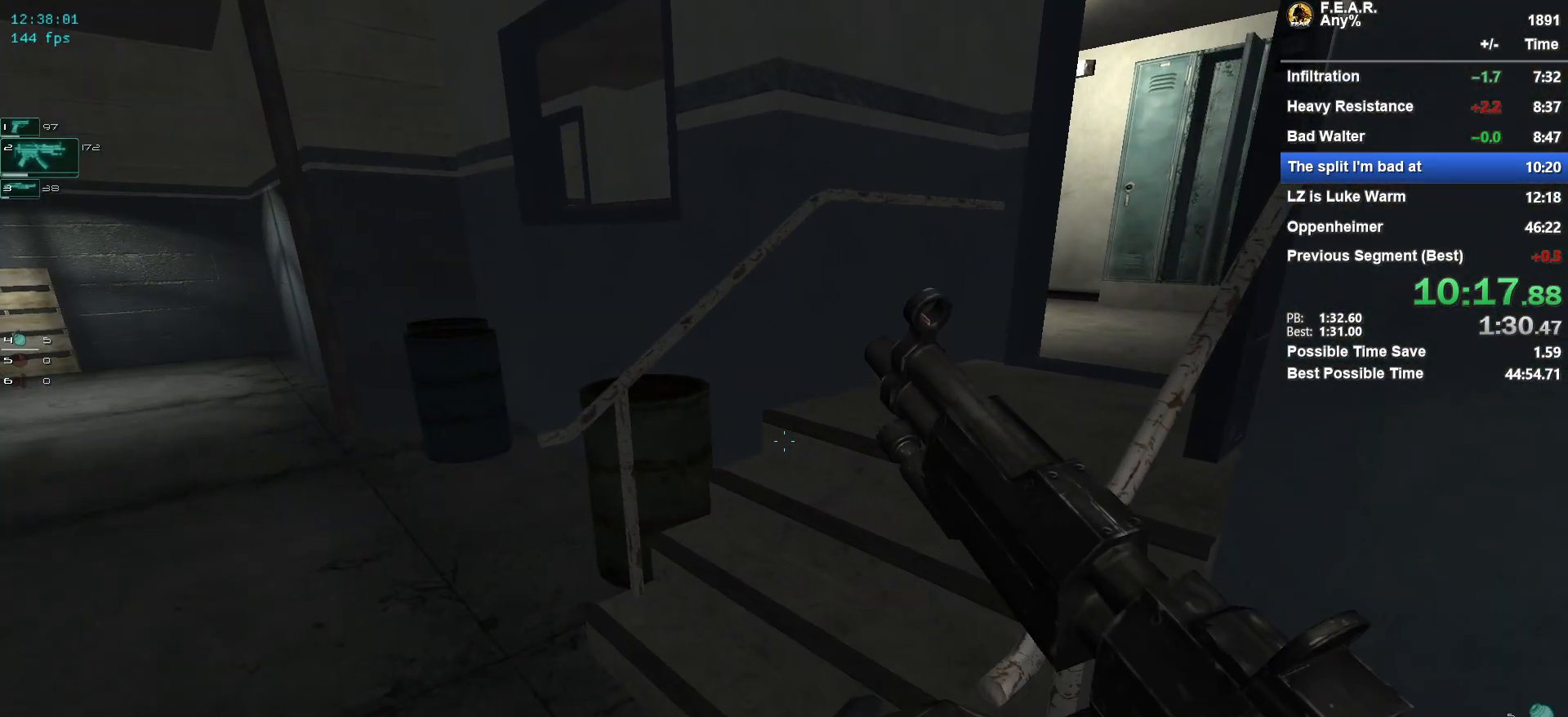
{"keys": [], "mouse": [], "events": [[50, "r", "down"], [134, "r", "up"]]}
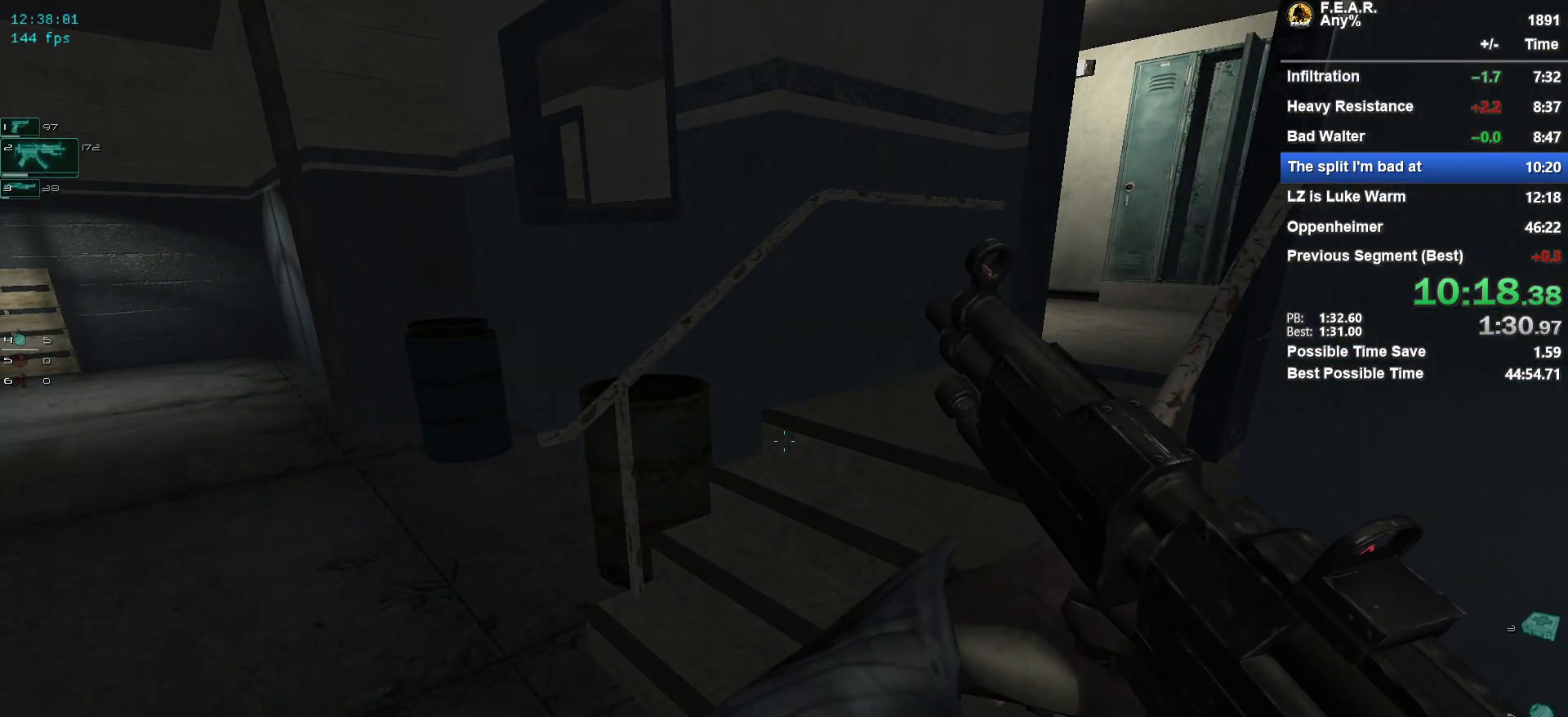
{"keys": [], "mouse": [], "events": []}
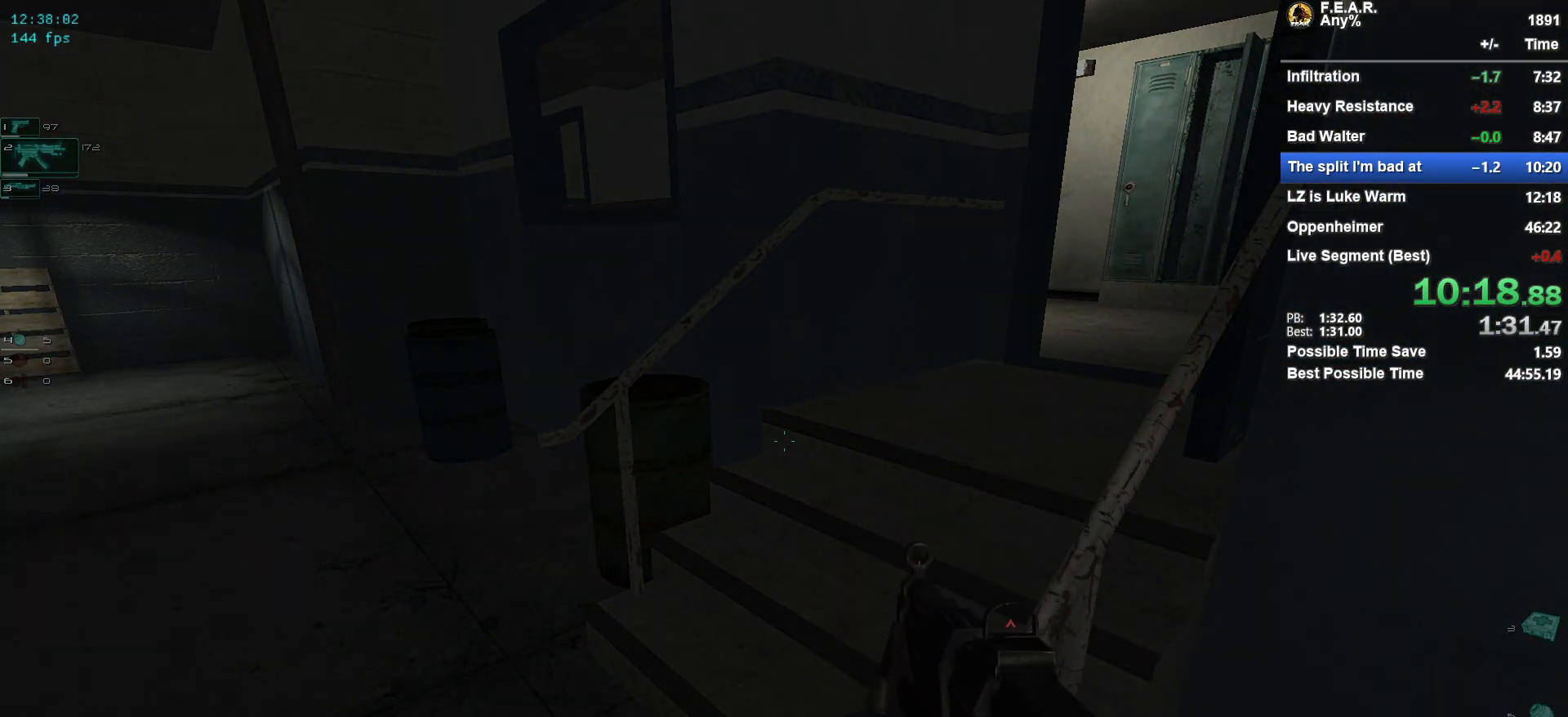
{"keys": [], "mouse": [], "events": []}
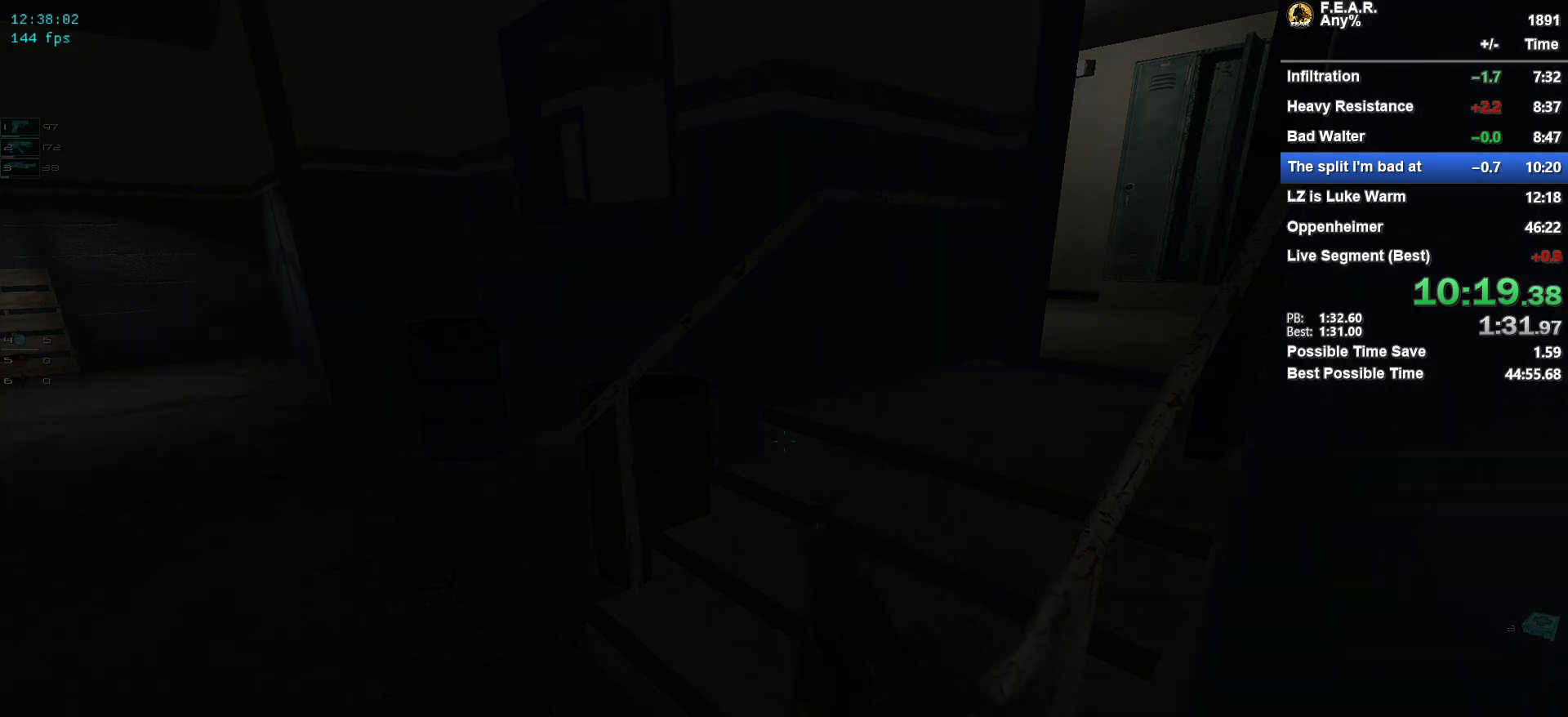
{"keys": [], "mouse": [], "events": []}
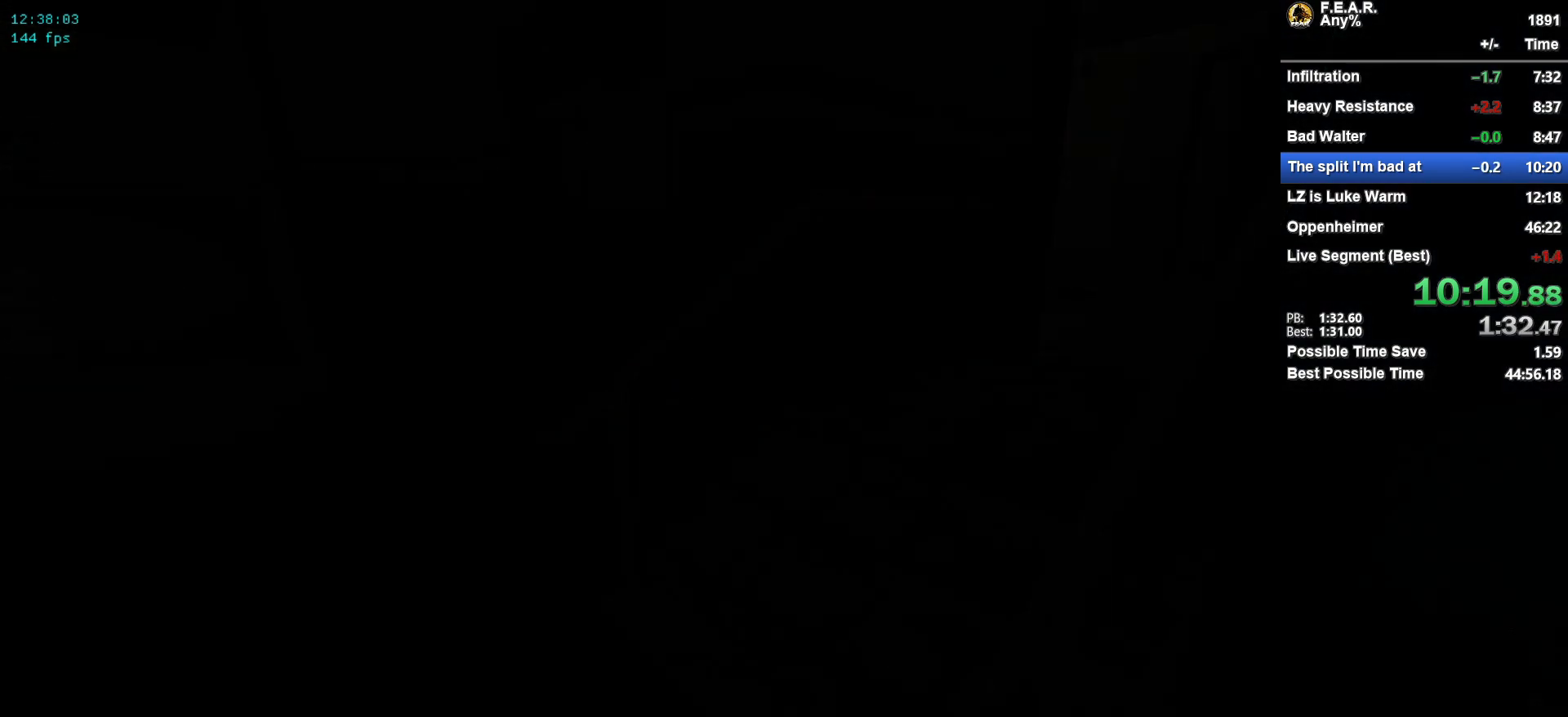
{"keys": [], "mouse": [], "events": []}
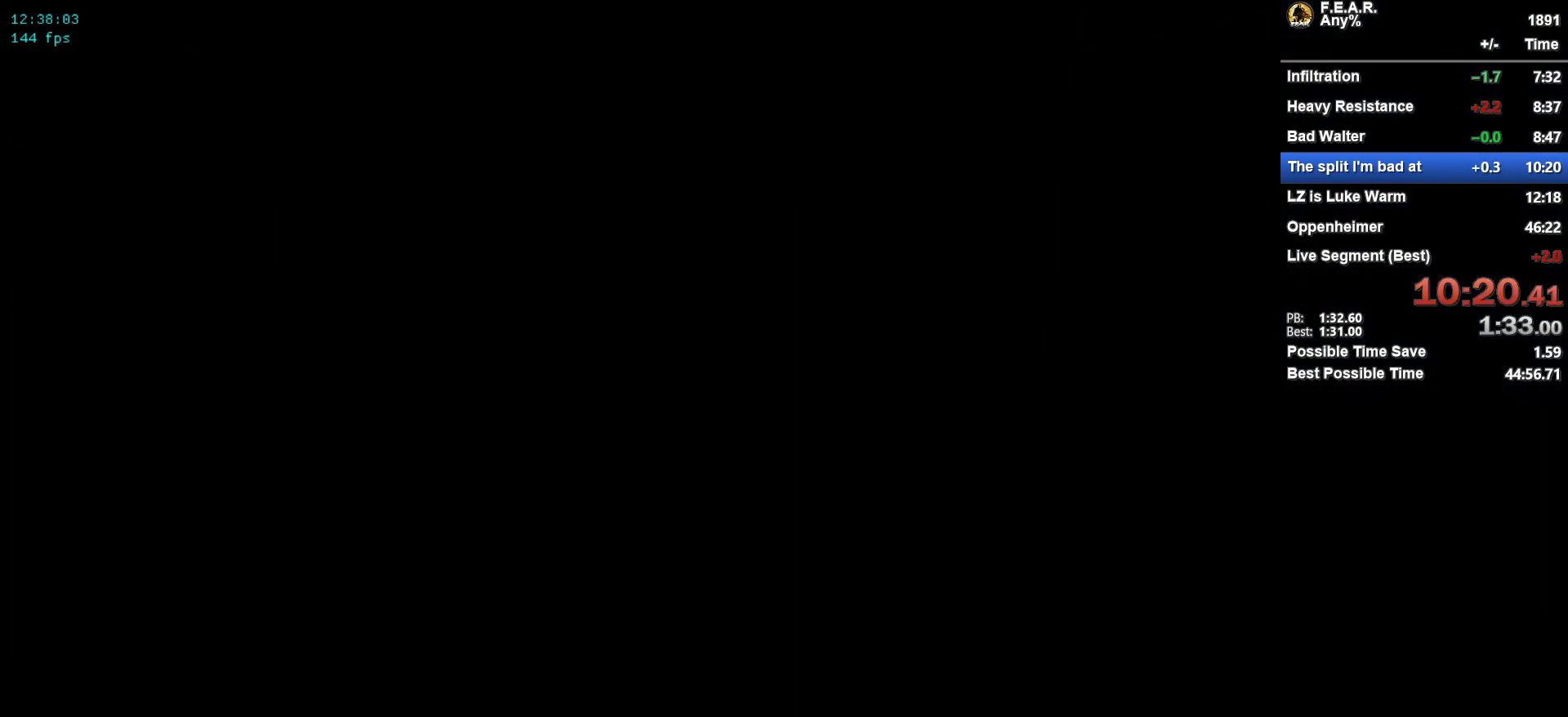
{"keys": [], "mouse": [], "events": []}
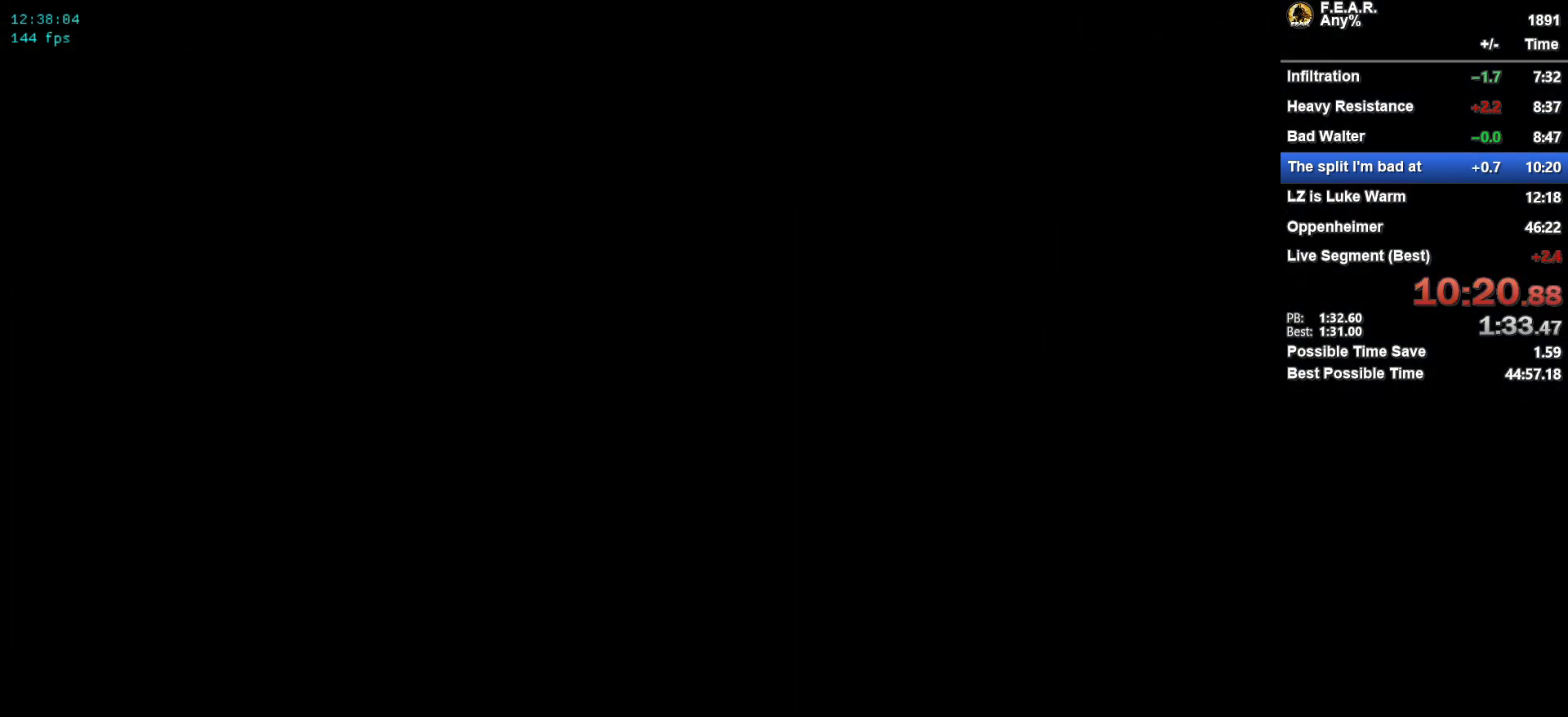
{"keys": [], "mouse": [], "events": []}
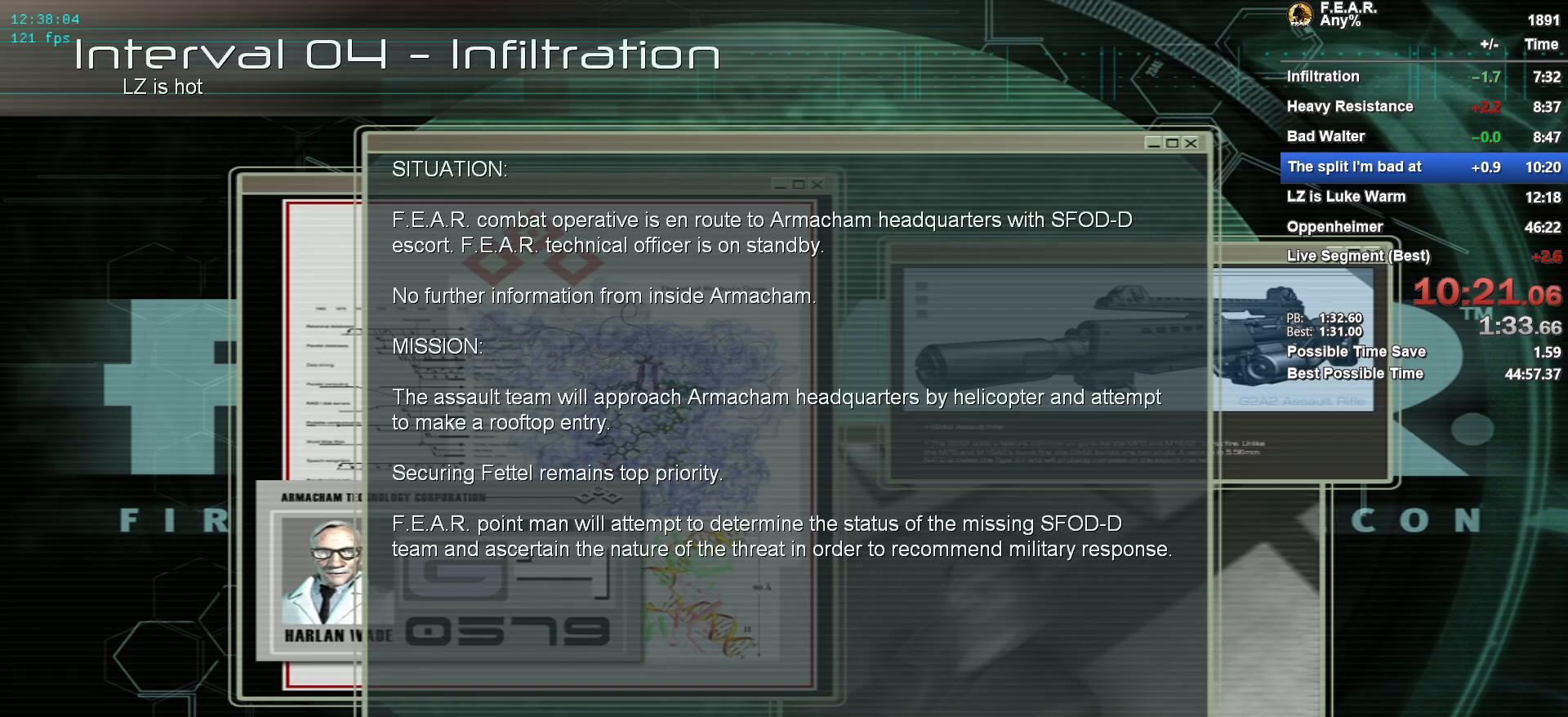
{"keys": [], "mouse": [], "events": []}
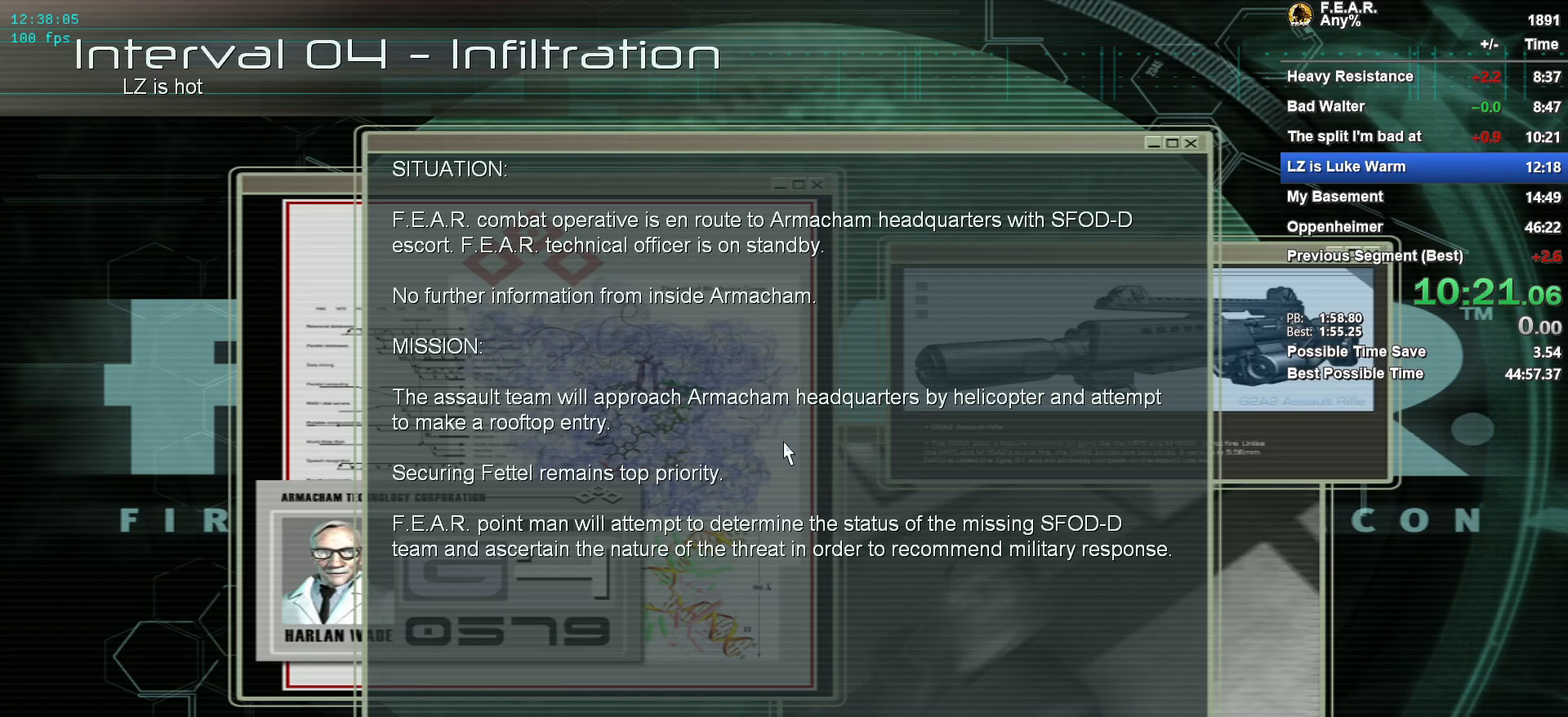
{"keys": [], "mouse": ["left"], "events": [[451, "mouse_left", "down"]]}
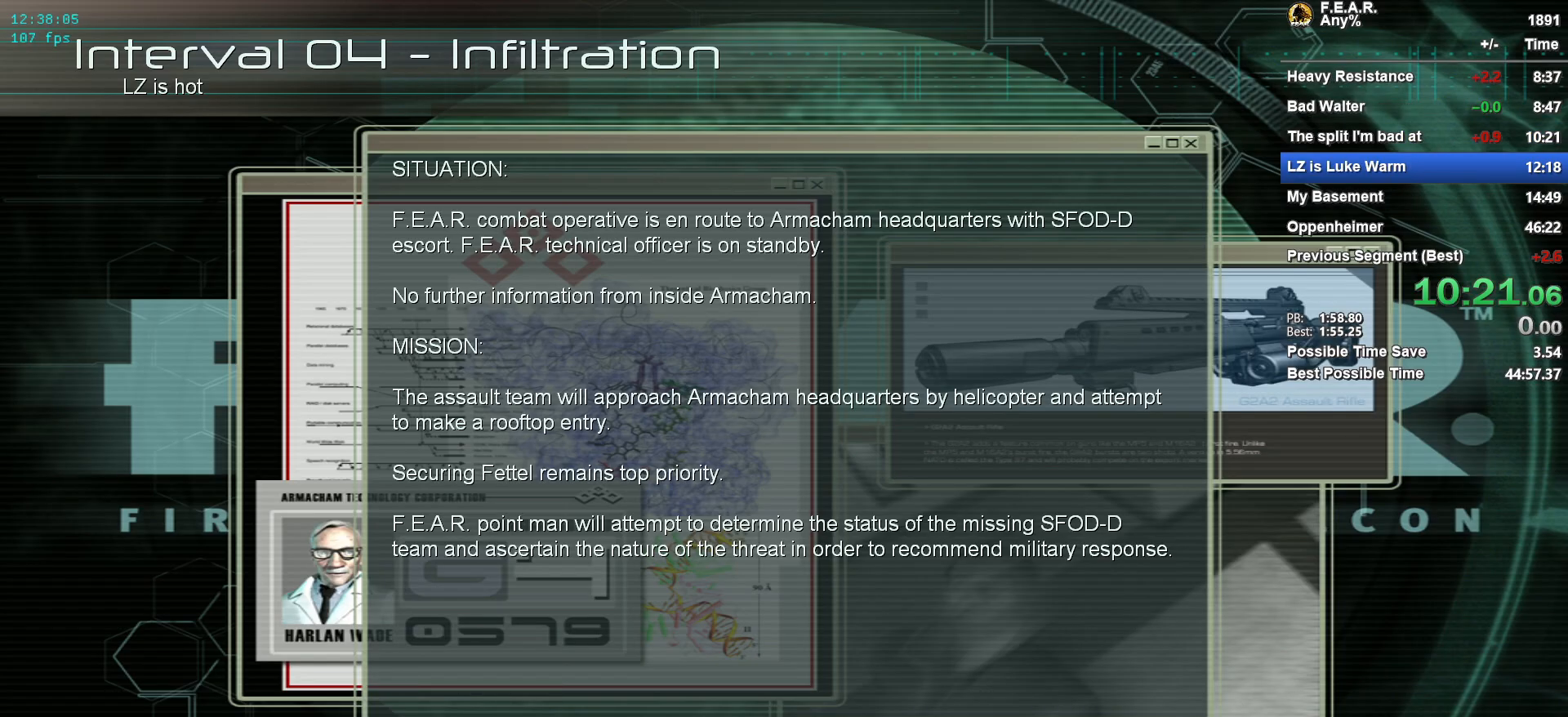
{"keys": [], "mouse": [], "events": [[50, "mouse_left", "up"]]}